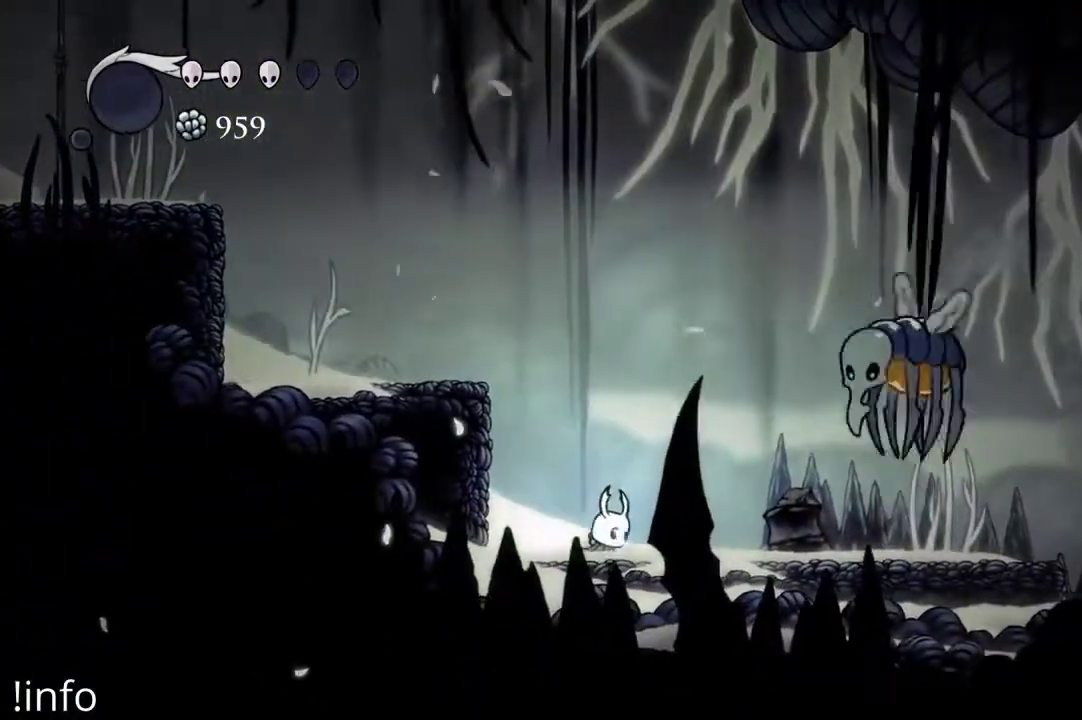
Gameplay with a controller (Xbox layout); each line is a JSON object with the inputs held at the frame after it. "events" lists button and stick changes between this image and that frame as [ms after this image, input, new state], when the widget could be followed in between.
{"buttons": ["DPAD_LEFT"], "left_stick": "center", "right_stick": "center", "events": [[67, "A", "down"], [433, "A", "up"]]}
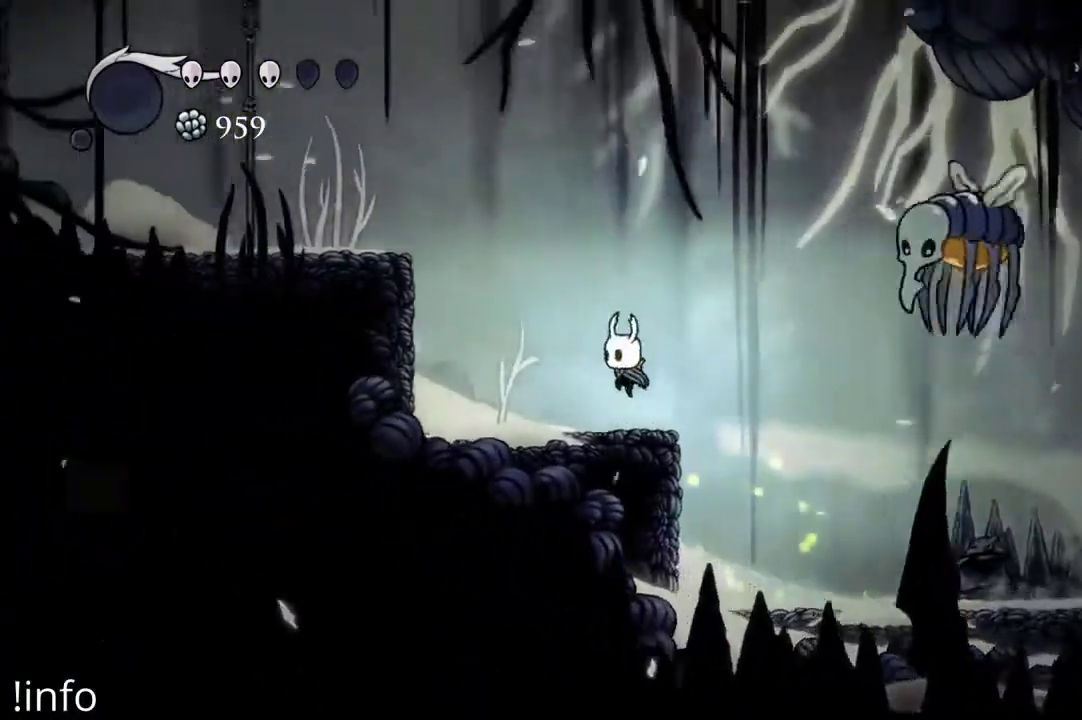
{"buttons": ["DPAD_DOWN", "DPAD_RIGHT"], "left_stick": "center", "right_stick": "center", "events": [[133, "DPAD_LEFT", "up"], [200, "DPAD_RIGHT", "down"], [233, "A", "down"], [400, "DPAD_DOWN", "down"], [467, "A", "up"]]}
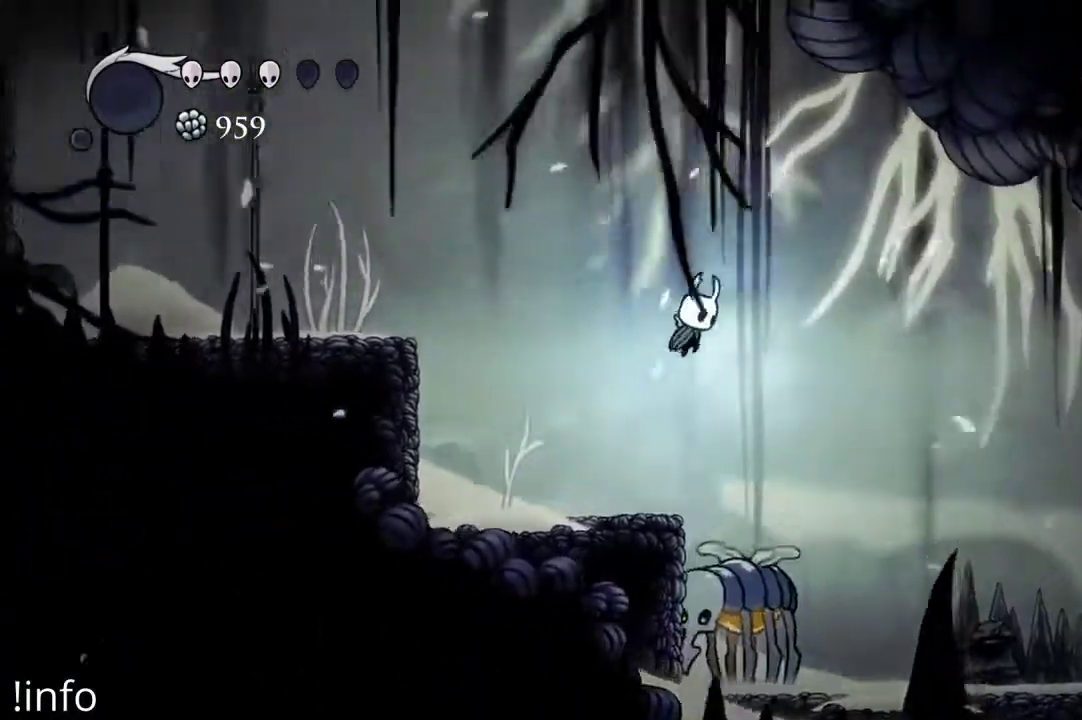
{"buttons": [], "left_stick": "center", "right_stick": "center", "events": [[167, "X", "down"], [200, "DPAD_RIGHT", "up"], [267, "X", "up"], [333, "DPAD_DOWN", "up"]]}
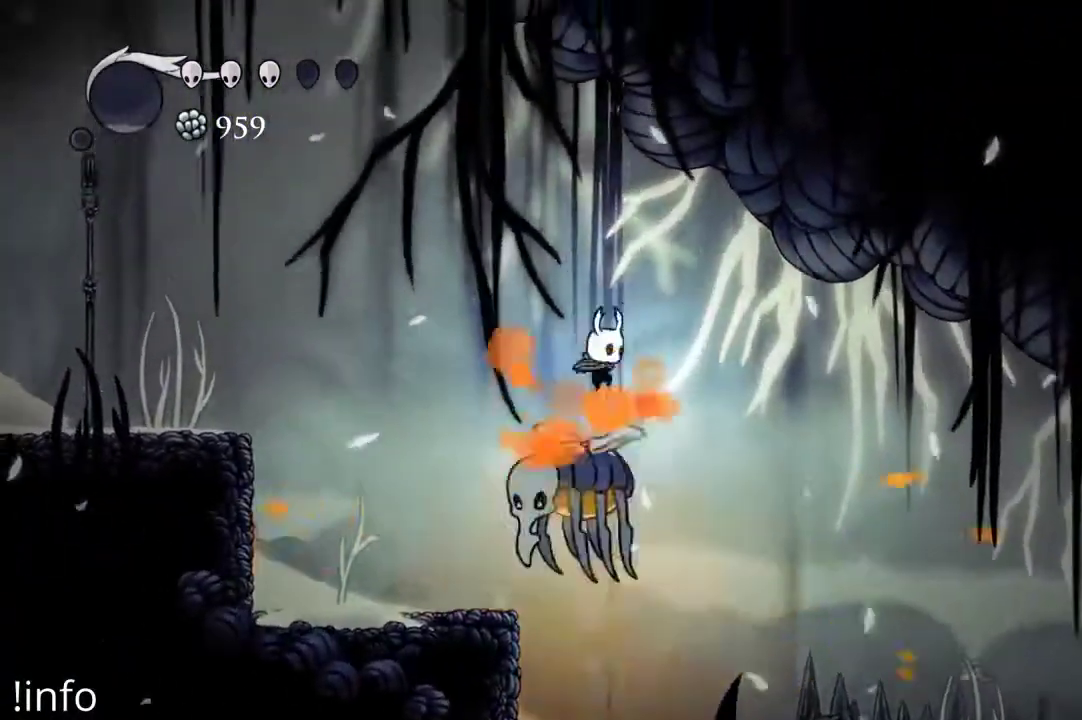
{"buttons": ["X", "DPAD_DOWN", "DPAD_RIGHT"], "left_stick": "center", "right_stick": "center", "events": [[33, "DPAD_DOWN", "down"], [100, "X", "down"], [200, "X", "up"], [300, "DPAD_DOWN", "up"], [467, "DPAD_DOWN", "down"], [467, "DPAD_RIGHT", "down"], [467, "X", "down"]]}
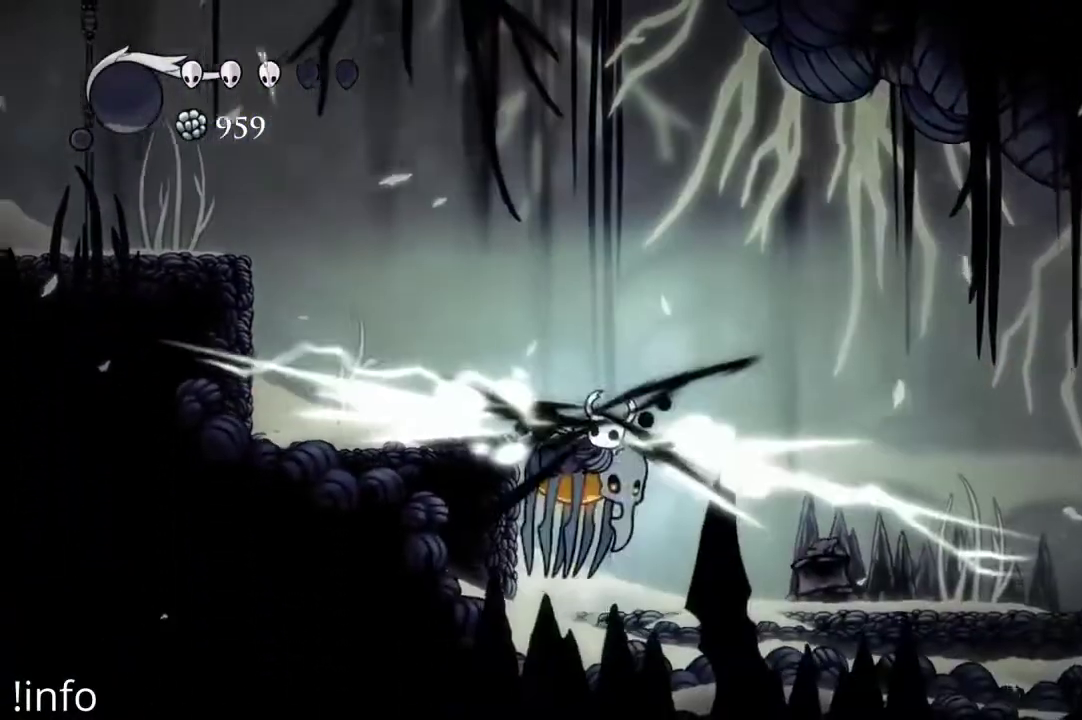
{"buttons": ["DPAD_LEFT"], "left_stick": "center", "right_stick": "center", "events": [[67, "DPAD_RIGHT", "up"], [100, "X", "up"], [167, "DPAD_DOWN", "up"], [333, "DPAD_LEFT", "down"]]}
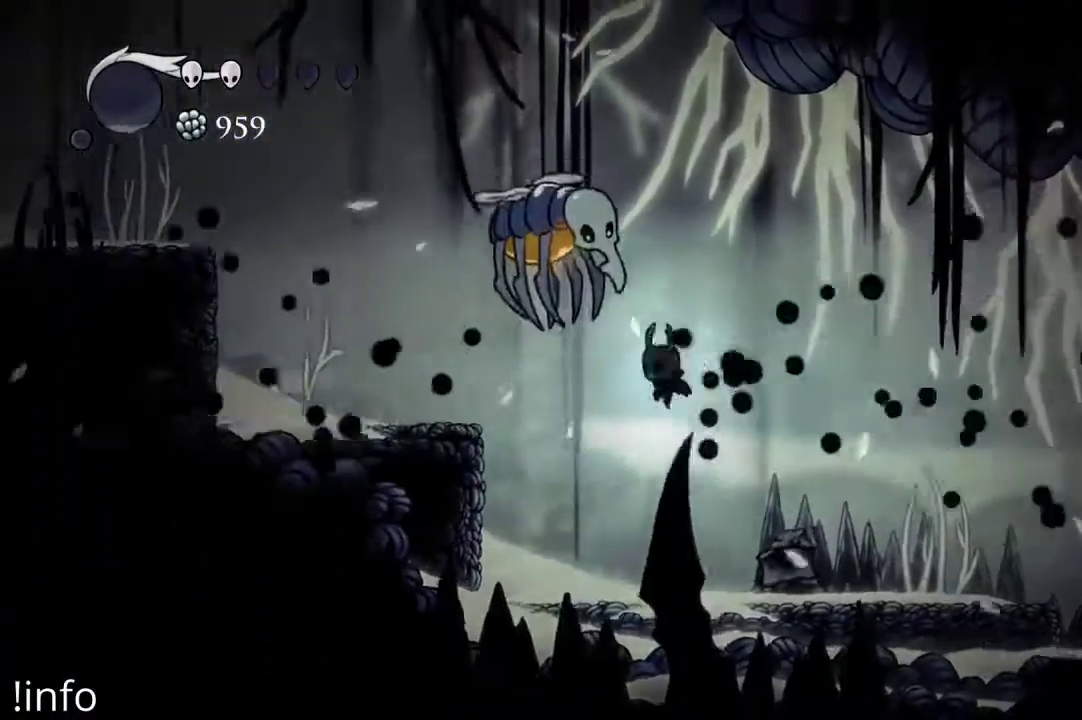
{"buttons": [], "left_stick": "center", "right_stick": "center", "events": [[233, "X", "down"], [333, "X", "up"], [433, "DPAD_LEFT", "up"]]}
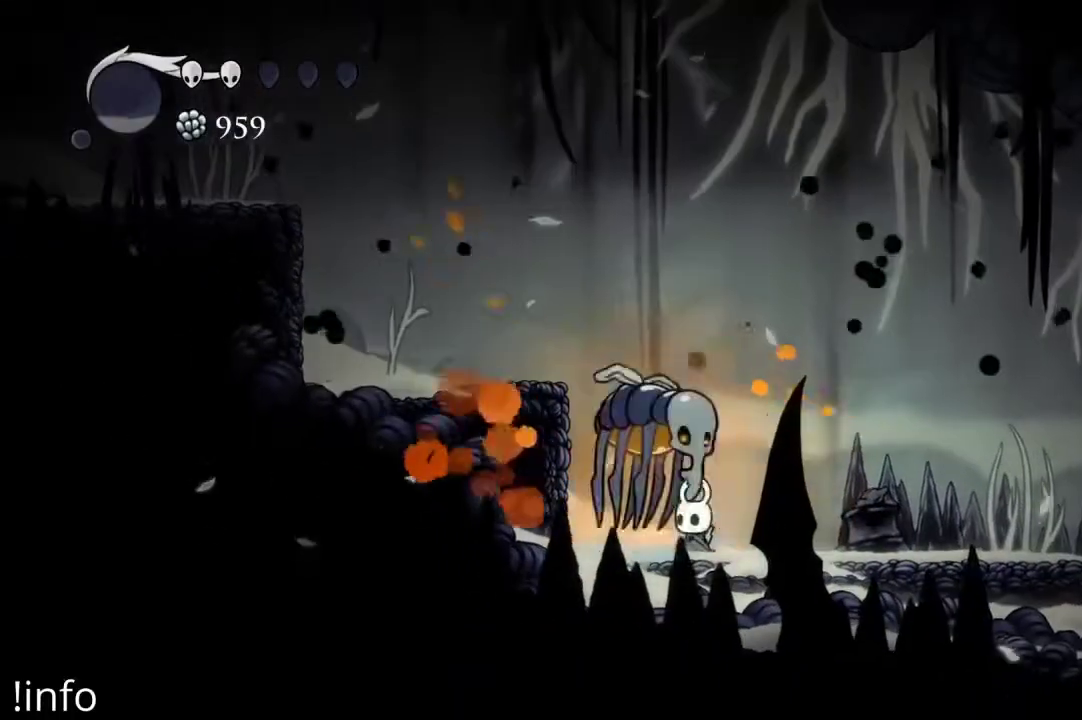
{"buttons": ["DPAD_LEFT"], "left_stick": "center", "right_stick": "center", "events": [[67, "DPAD_LEFT", "down"], [100, "A", "down"], [500, "A", "up"]]}
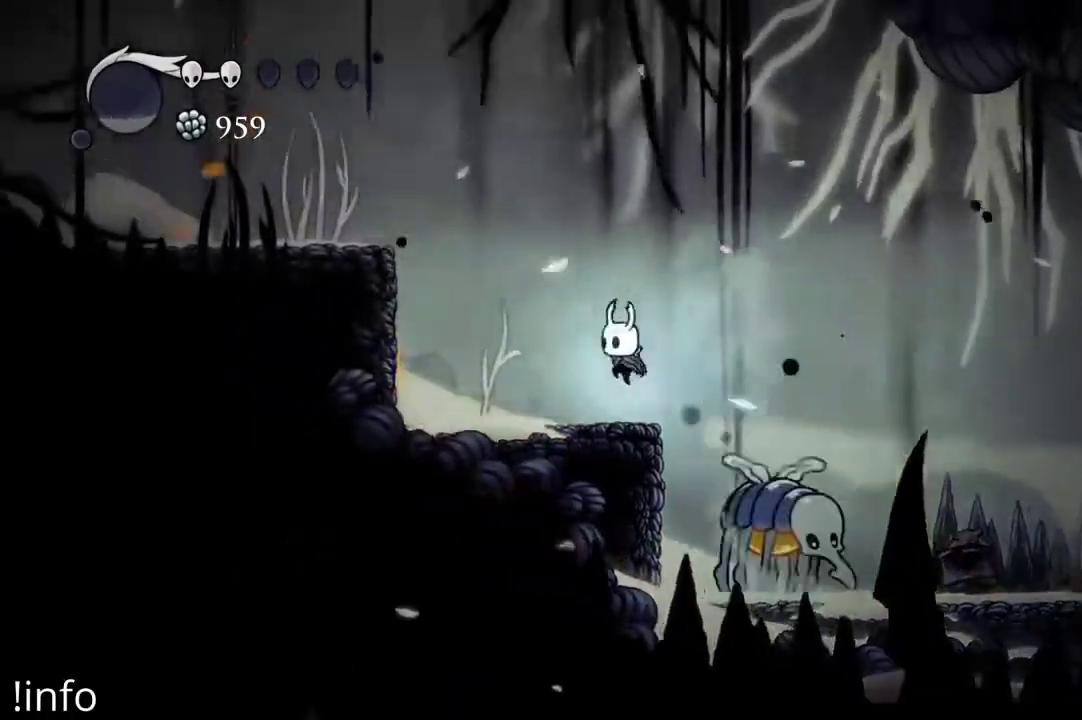
{"buttons": [], "left_stick": "center", "right_stick": "center", "events": [[333, "DPAD_LEFT", "up"]]}
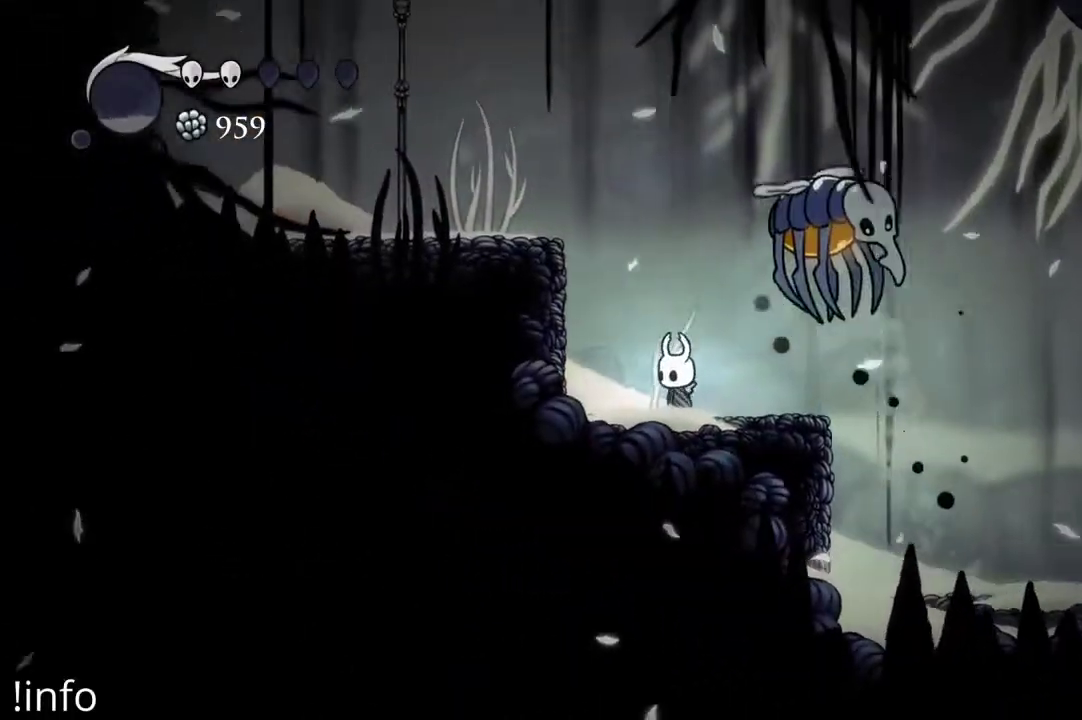
{"buttons": ["A", "DPAD_LEFT"], "left_stick": "center", "right_stick": "center", "events": [[100, "DPAD_LEFT", "down"], [200, "A", "down"]]}
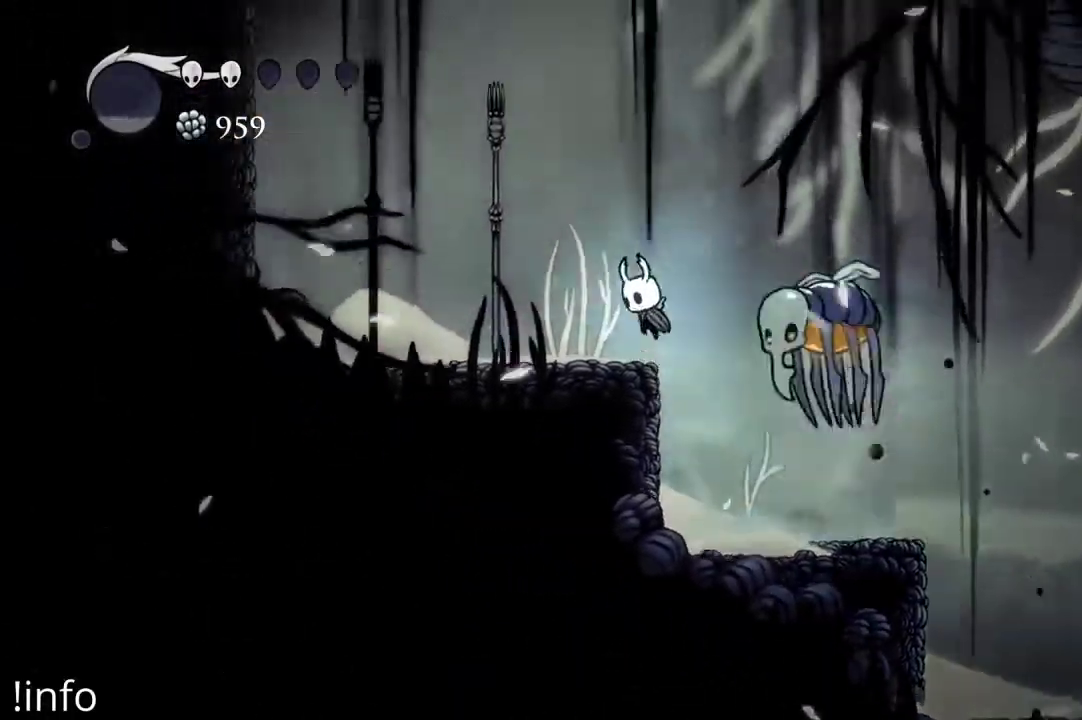
{"buttons": ["DPAD_LEFT"], "left_stick": "center", "right_stick": "center", "events": [[133, "A", "up"]]}
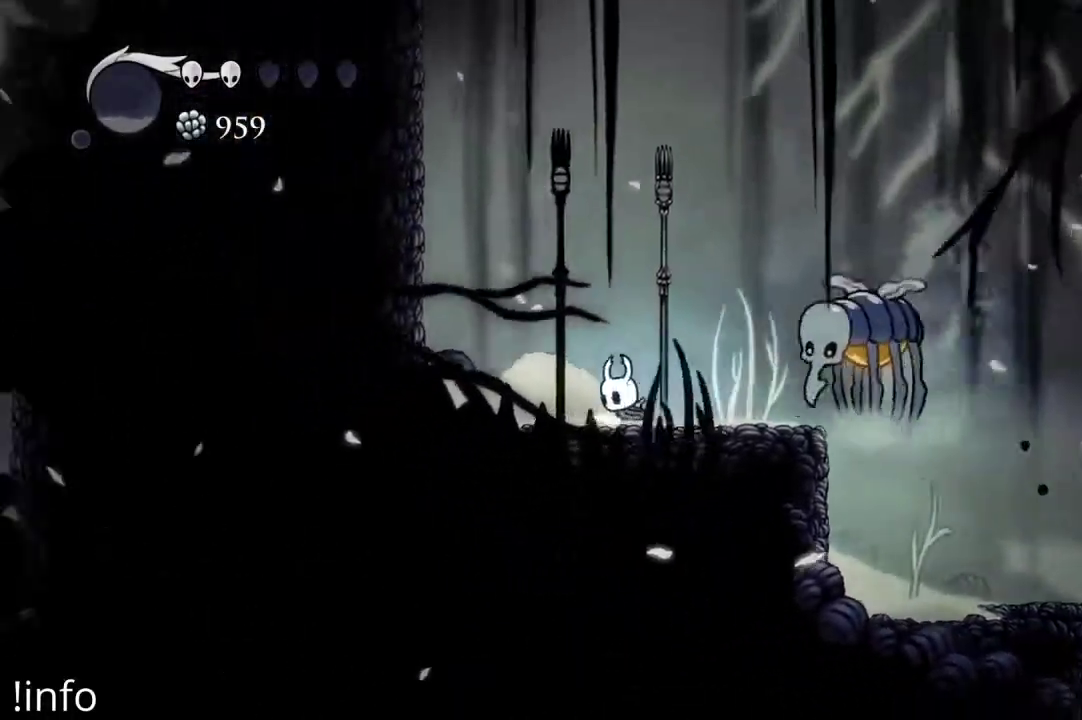
{"buttons": ["A", "DPAD_LEFT"], "left_stick": "center", "right_stick": "center", "events": [[267, "A", "down"]]}
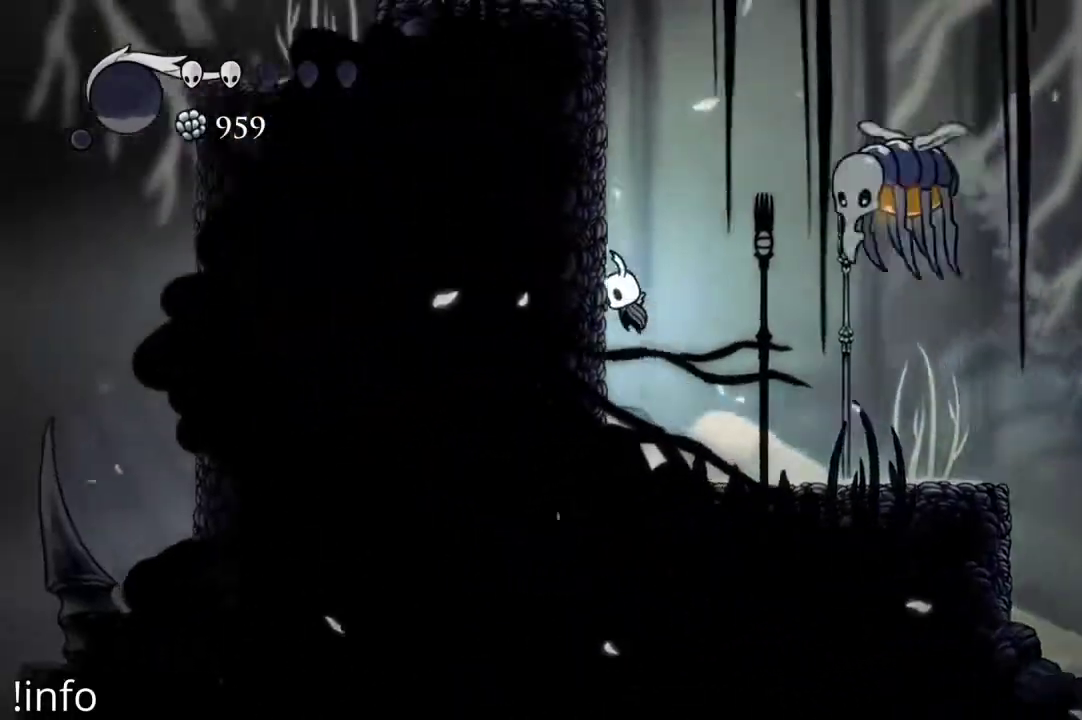
{"buttons": ["DPAD_LEFT"], "left_stick": "center", "right_stick": "center", "events": [[133, "A", "up"], [200, "A", "down"], [500, "A", "up"]]}
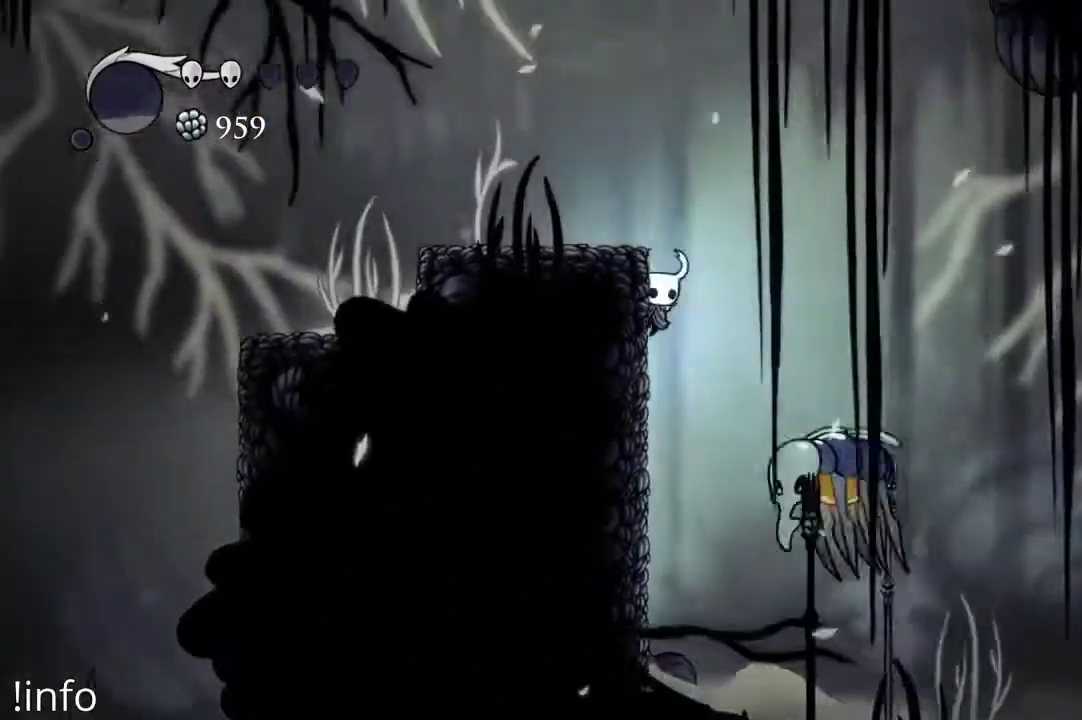
{"buttons": ["DPAD_LEFT"], "left_stick": "center", "right_stick": "center", "events": [[67, "A", "down"], [367, "A", "up"]]}
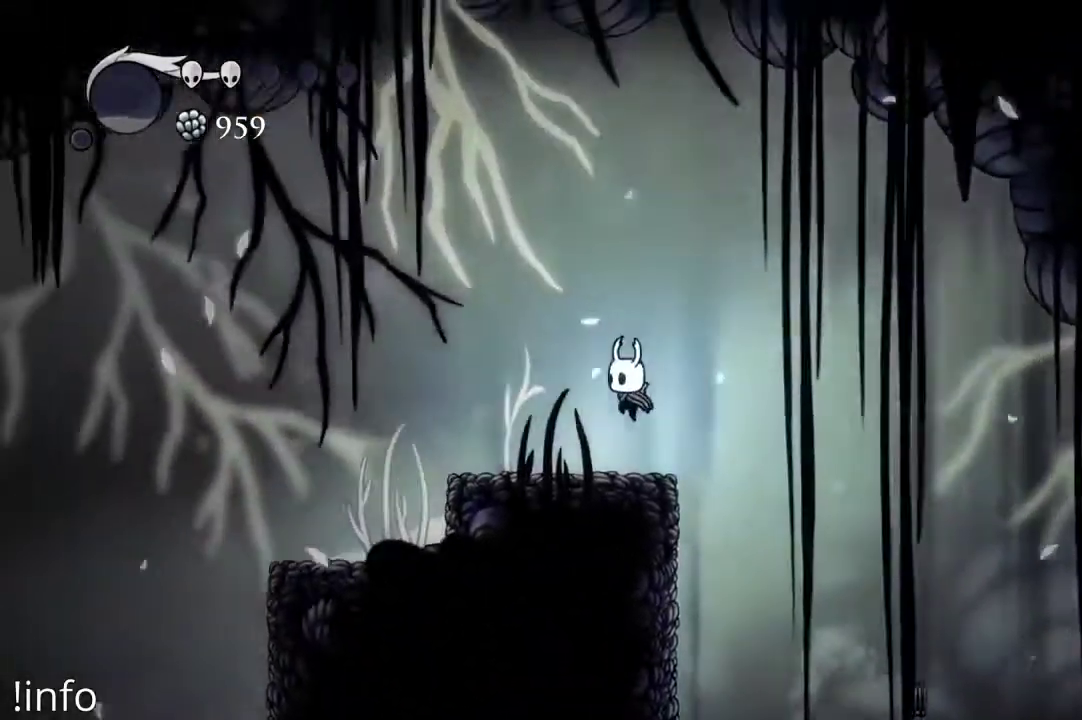
{"buttons": ["A", "DPAD_RIGHT"], "left_stick": "center", "right_stick": "center", "events": [[33, "DPAD_LEFT", "up"], [233, "DPAD_RIGHT", "down"], [300, "A", "down"]]}
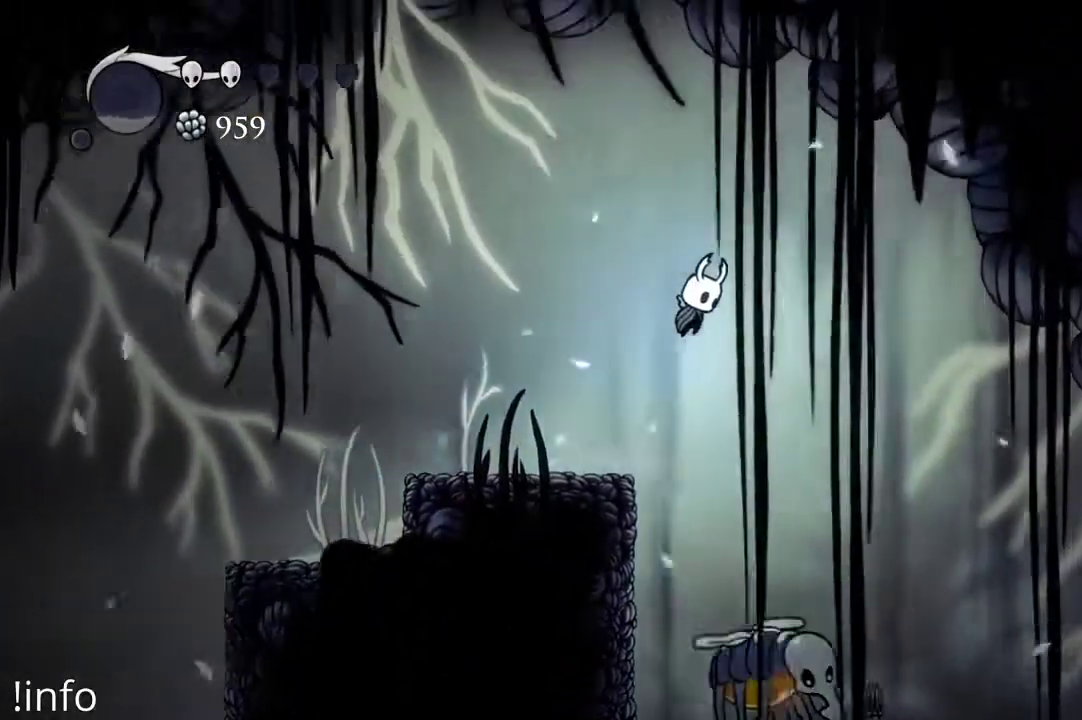
{"buttons": ["DPAD_DOWN", "DPAD_RIGHT"], "left_stick": "center", "right_stick": "center", "events": [[67, "A", "up"], [467, "DPAD_DOWN", "down"]]}
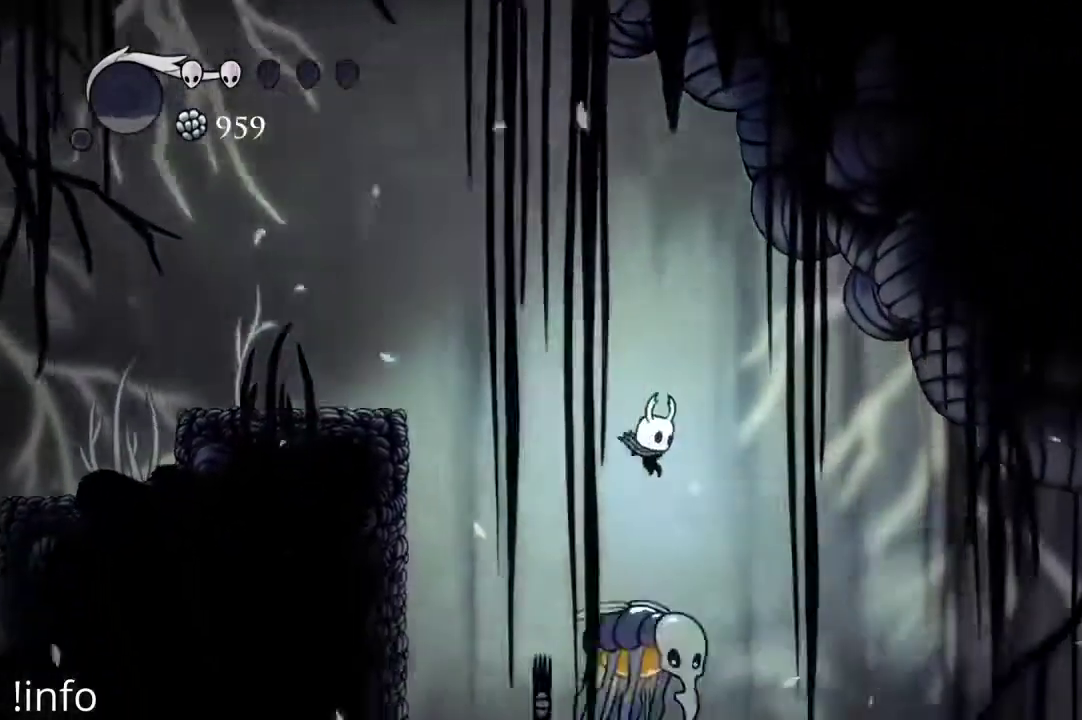
{"buttons": ["DPAD_LEFT"], "left_stick": "center", "right_stick": "center", "events": [[67, "DPAD_RIGHT", "up"], [67, "X", "down"], [167, "DPAD_DOWN", "up"], [167, "DPAD_LEFT", "down"], [167, "X", "up"], [200, "DPAD_UP", "down"], [300, "DPAD_UP", "up"]]}
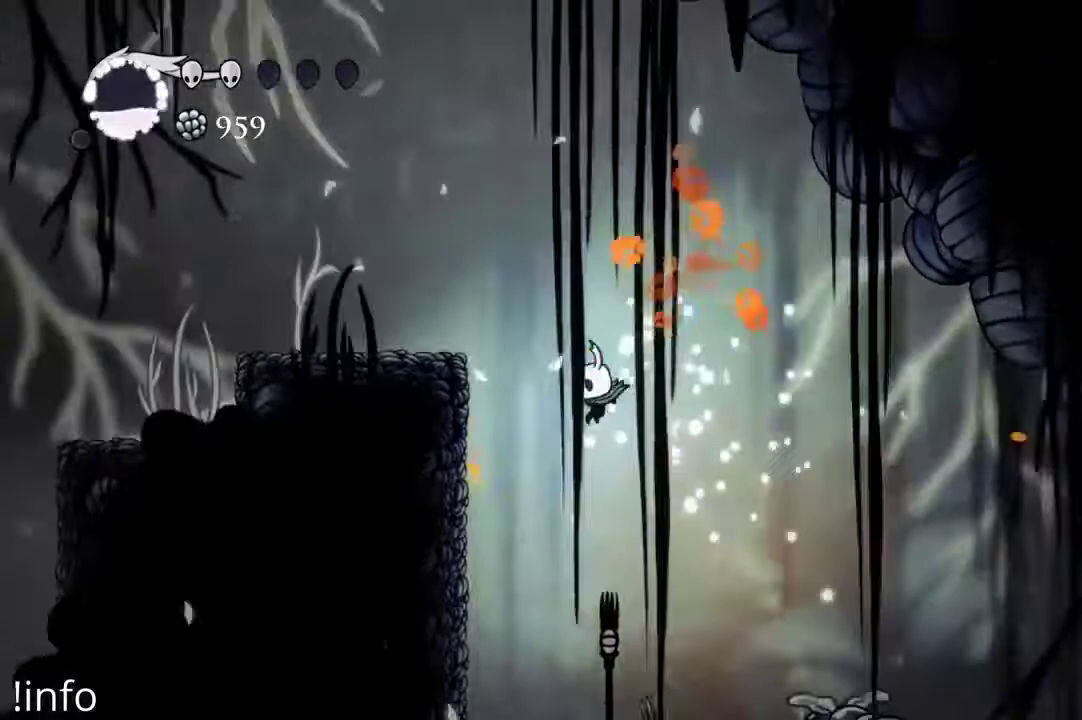
{"buttons": ["A", "DPAD_LEFT"], "left_stick": "center", "right_stick": "center", "events": [[333, "A", "down"]]}
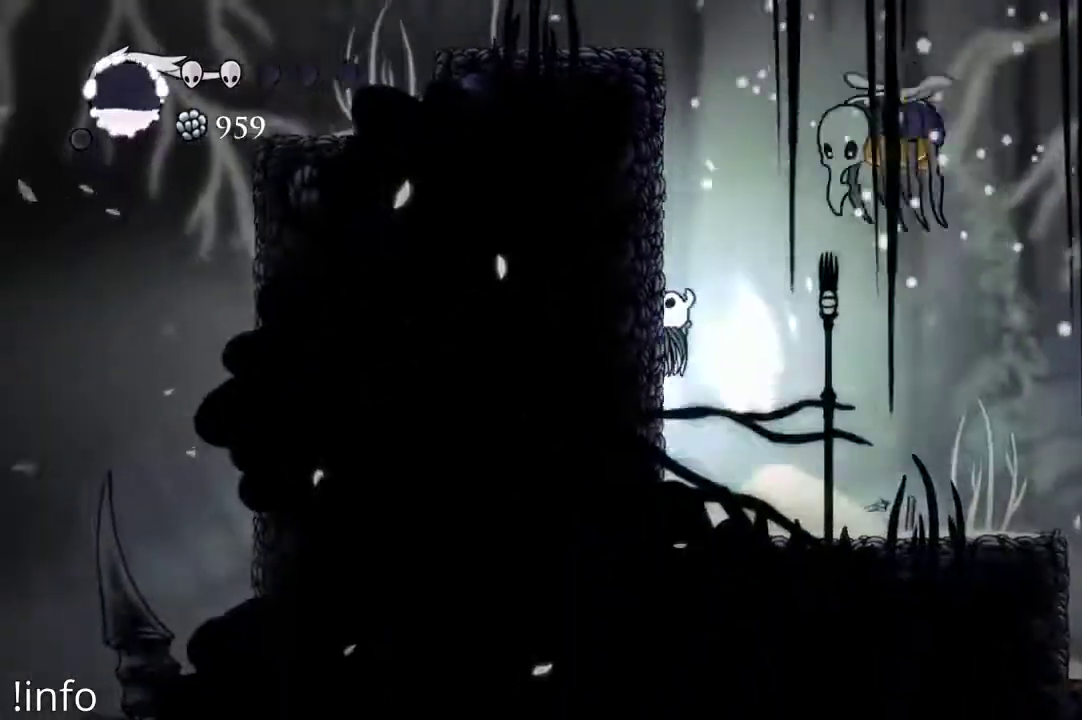
{"buttons": ["DPAD_LEFT"], "left_stick": "center", "right_stick": "center", "events": [[167, "A", "up"], [233, "A", "down"], [500, "A", "up"]]}
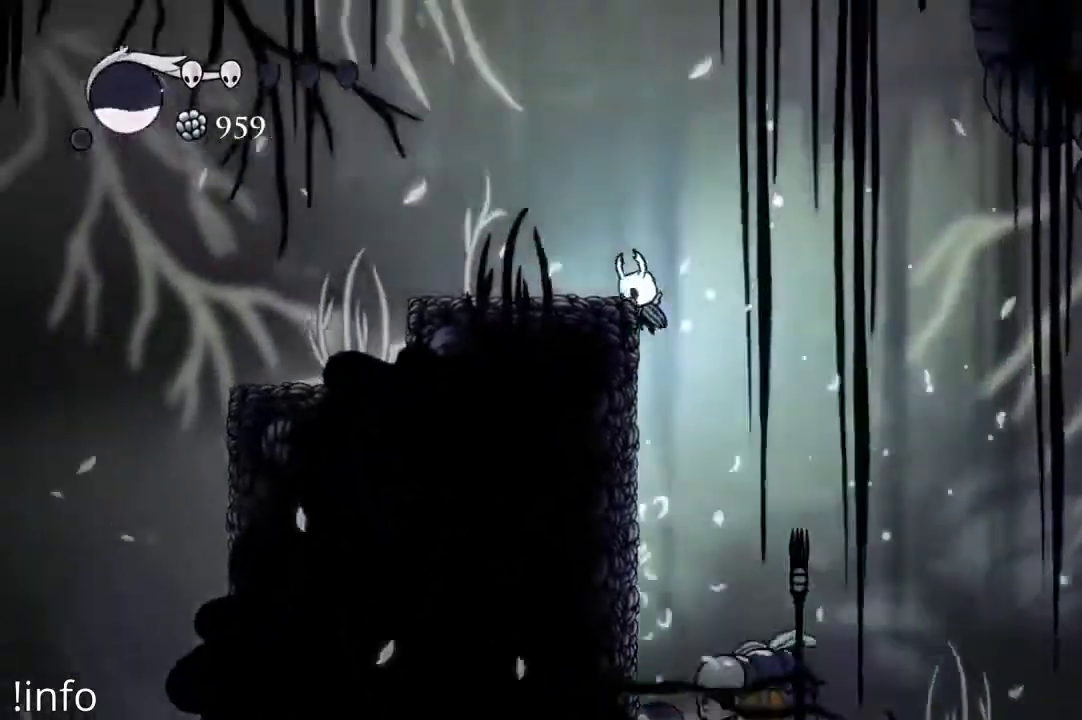
{"buttons": [], "left_stick": "center", "right_stick": "center", "events": [[67, "A", "down"], [300, "A", "up"], [500, "DPAD_LEFT", "up"]]}
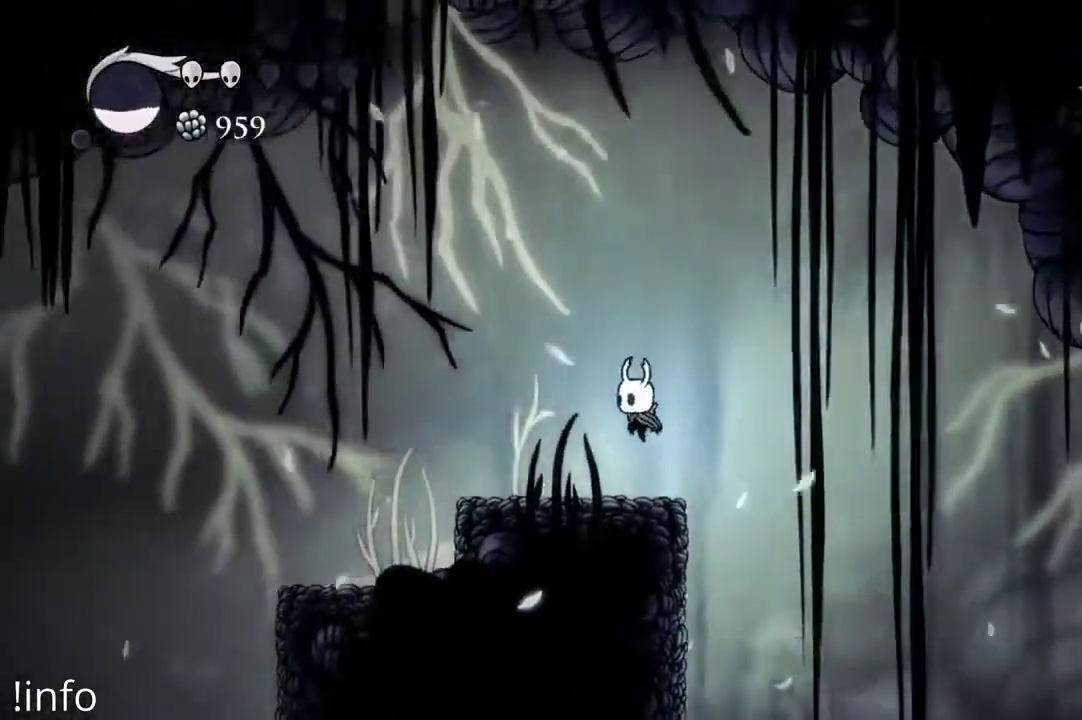
{"buttons": ["B"], "left_stick": "center", "right_stick": "center", "events": [[167, "DPAD_RIGHT", "down"], [200, "DPAD_RIGHT", "up"], [267, "B", "down"]]}
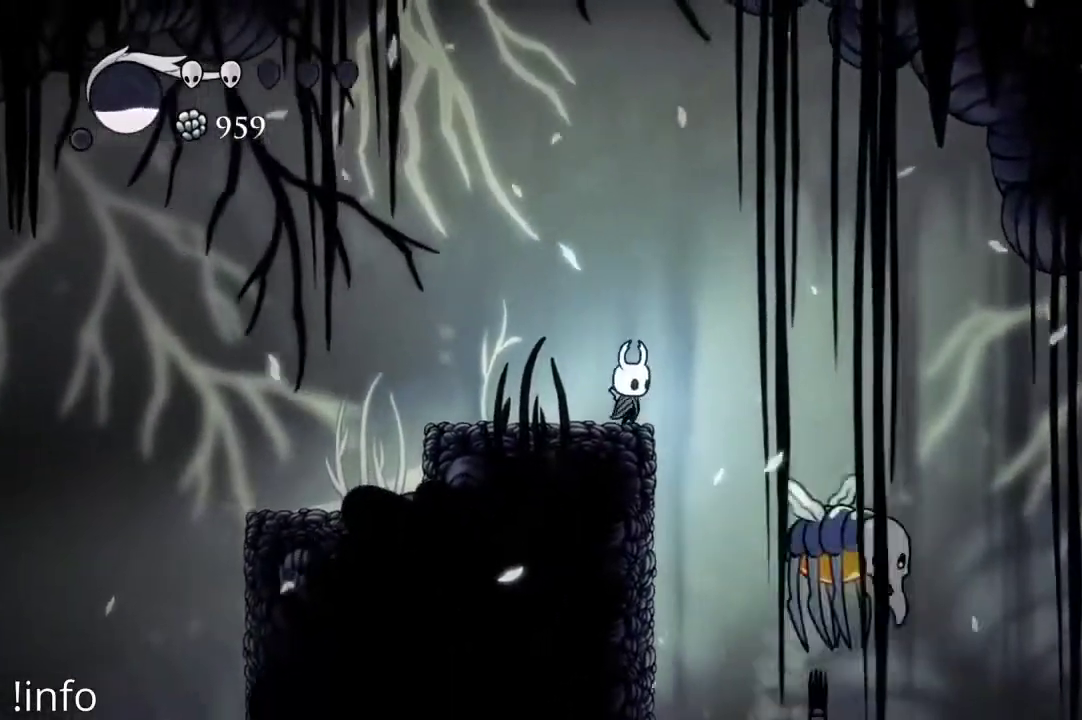
{"buttons": ["B"], "left_stick": "center", "right_stick": "center", "events": []}
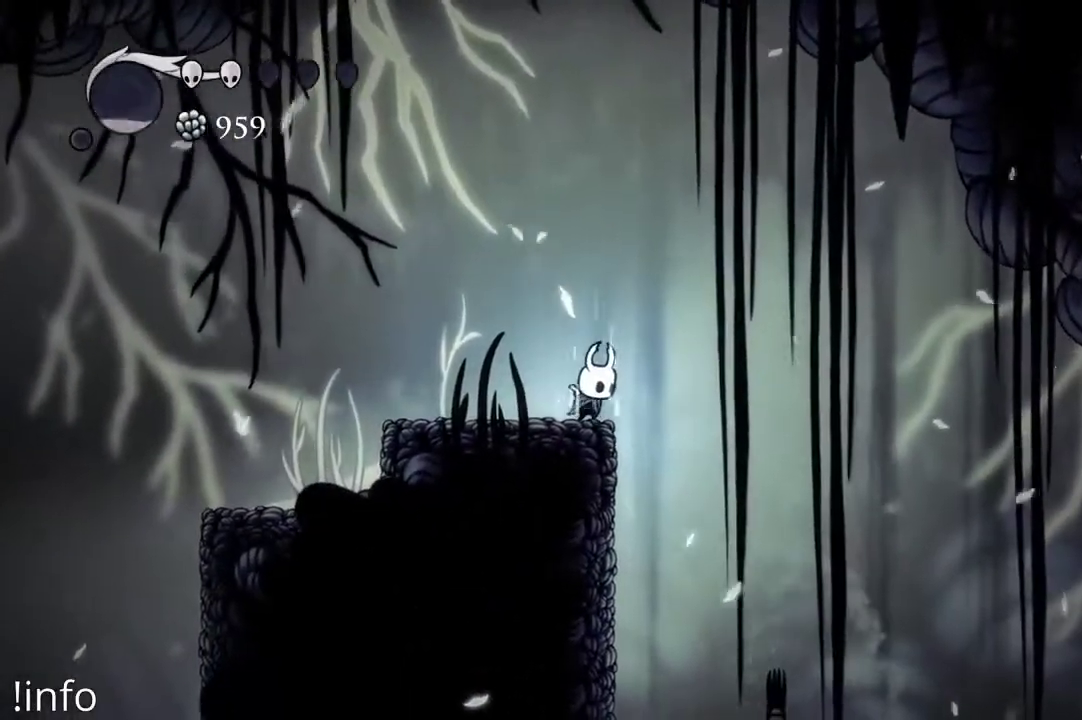
{"buttons": ["B"], "left_stick": "center", "right_stick": "center", "events": []}
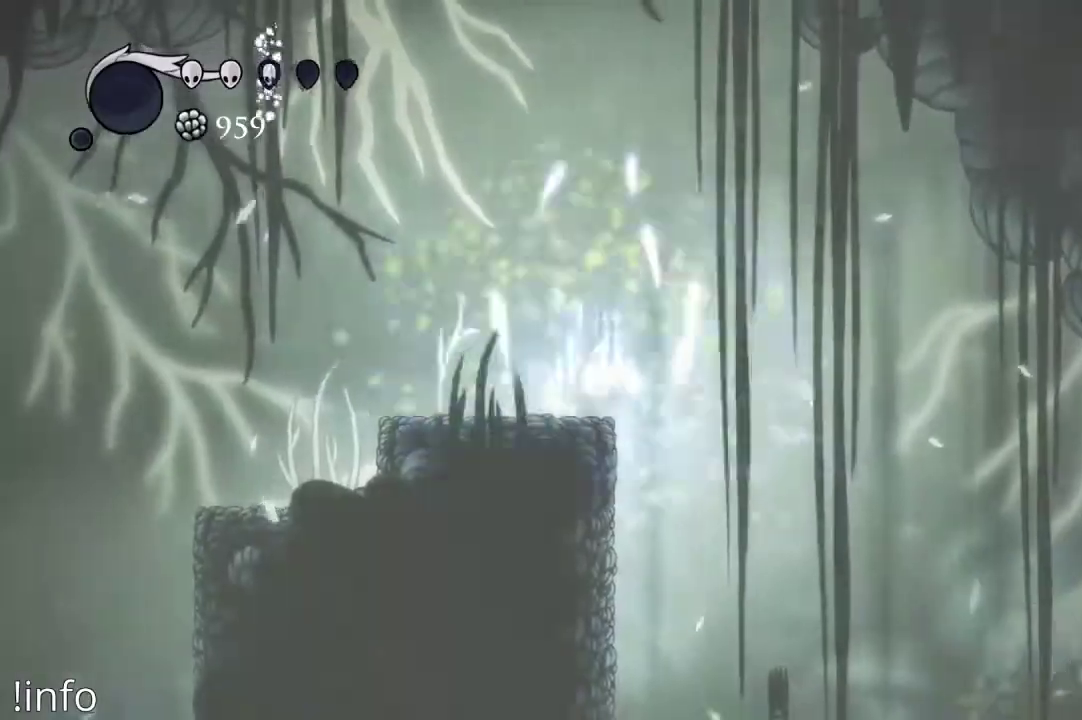
{"buttons": ["DPAD_RIGHT"], "left_stick": "center", "right_stick": "center", "events": [[200, "B", "up"], [267, "DPAD_RIGHT", "down"]]}
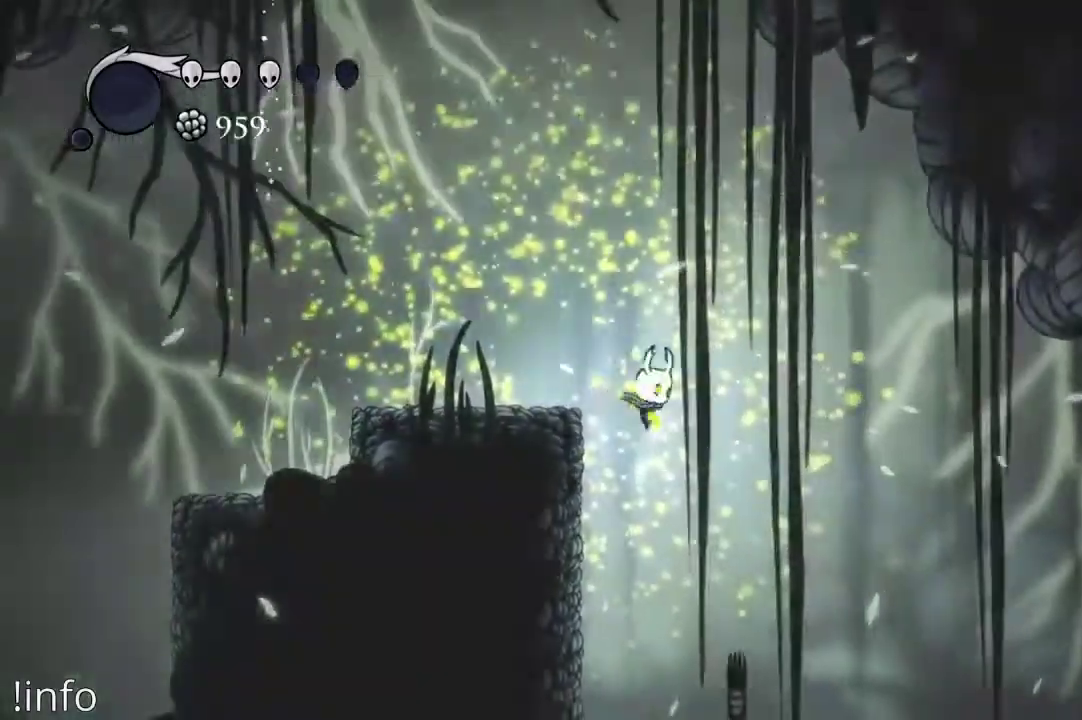
{"buttons": ["DPAD_RIGHT"], "left_stick": "center", "right_stick": "center", "events": [[167, "DPAD_RIGHT", "up"], [333, "DPAD_RIGHT", "down"]]}
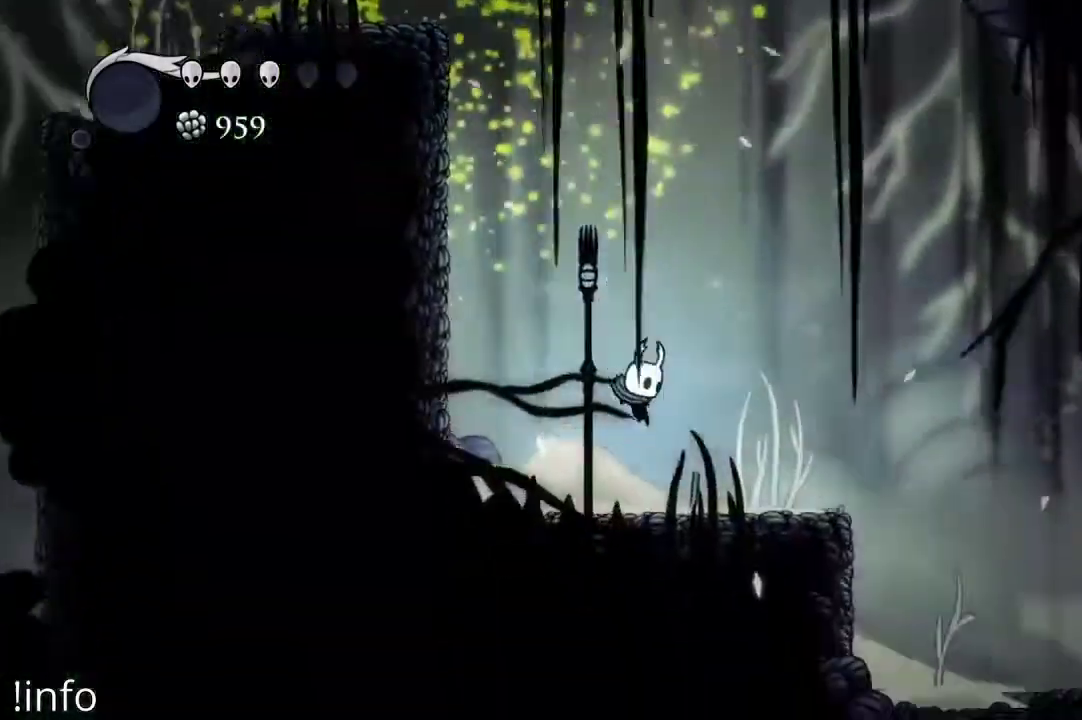
{"buttons": ["DPAD_RIGHT"], "left_stick": "center", "right_stick": "center", "events": []}
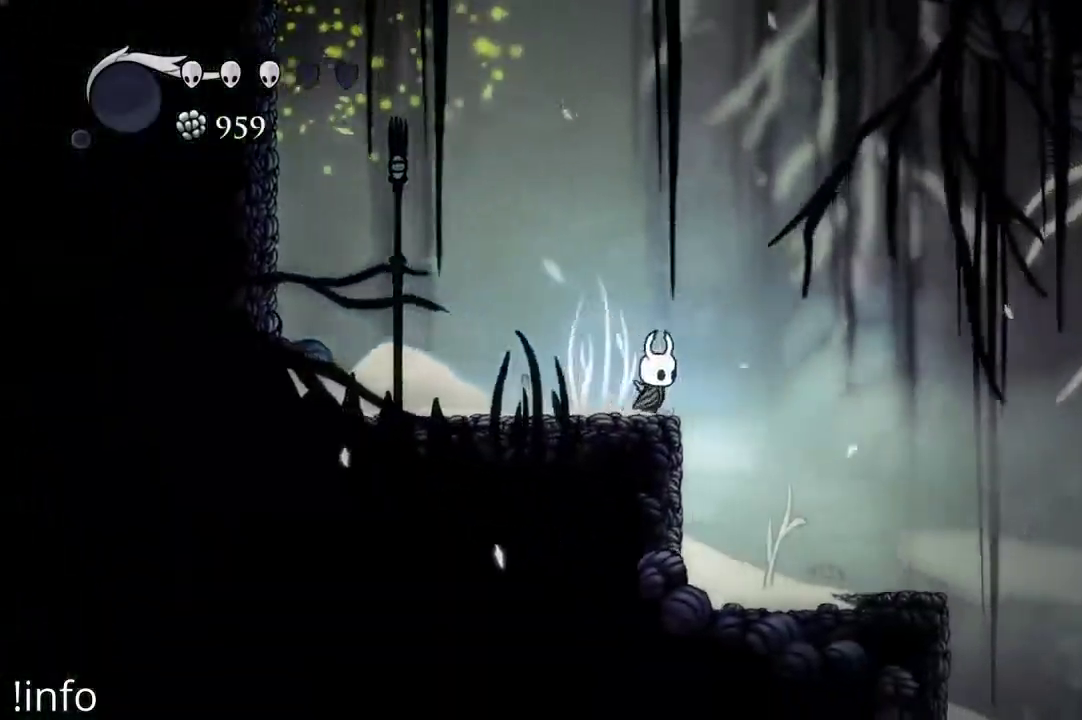
{"buttons": ["DPAD_RIGHT"], "left_stick": "center", "right_stick": "center", "events": []}
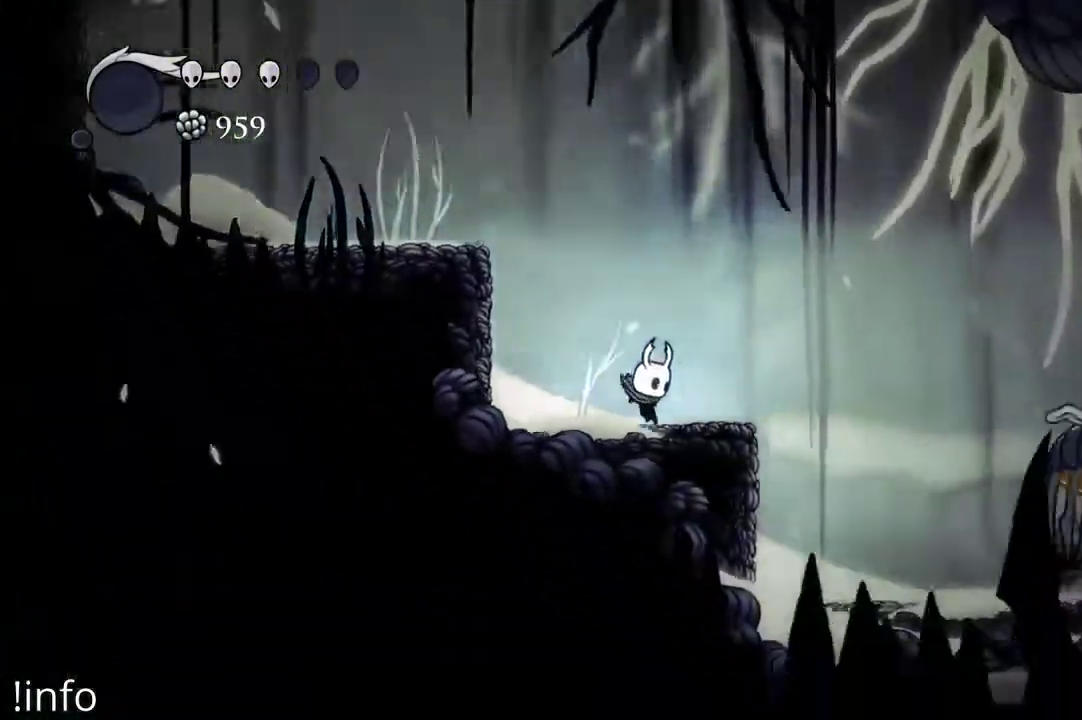
{"buttons": ["DPAD_RIGHT"], "left_stick": "center", "right_stick": "center", "events": []}
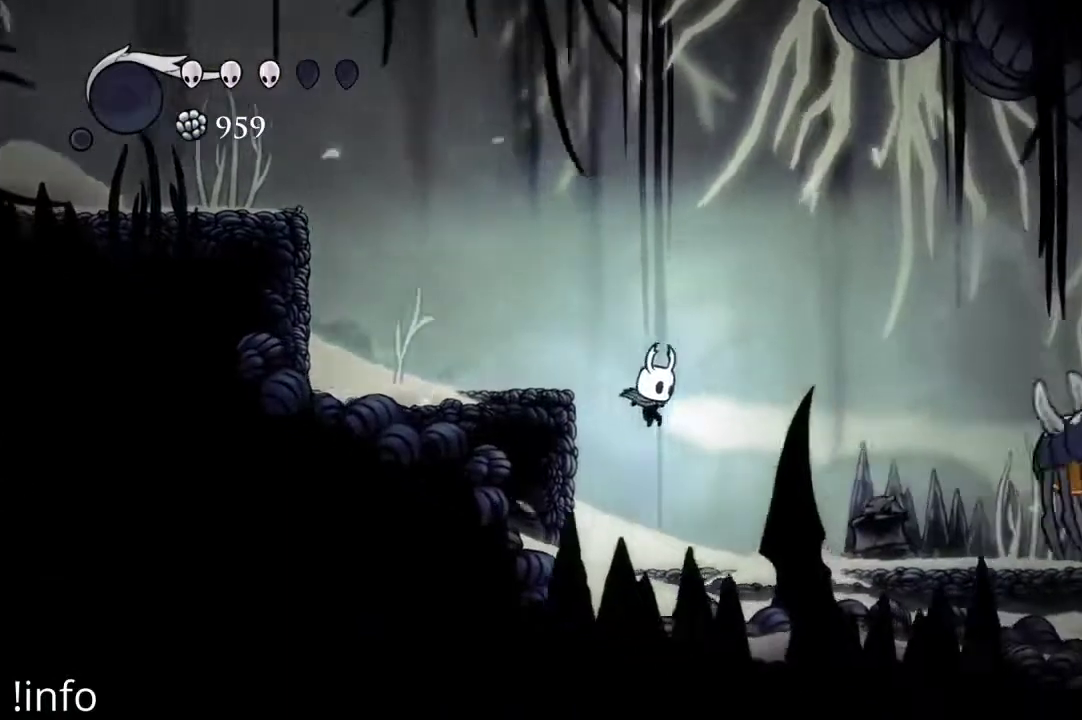
{"buttons": ["DPAD_RIGHT"], "left_stick": "center", "right_stick": "center", "events": []}